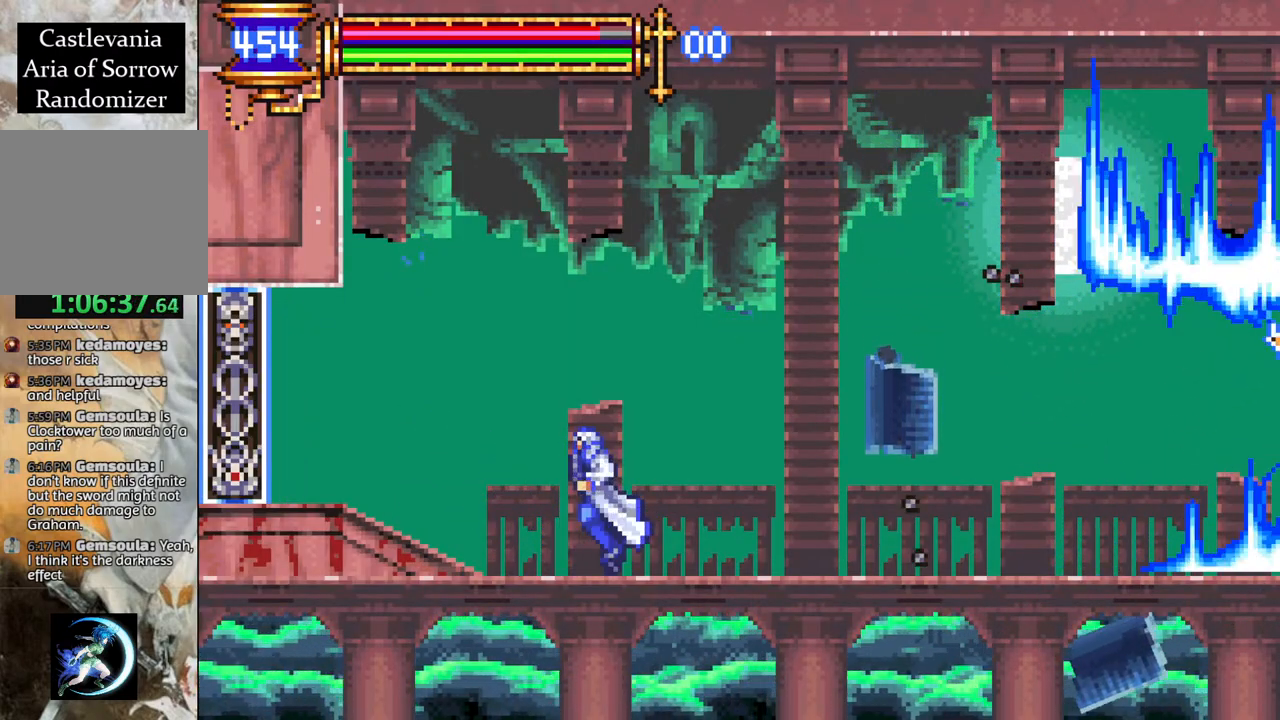
Gameplay with a controller (PlayStation layout); each line is a JSON object with the inputs held at the frame after it. "events" lists button and stick changes between this image and that frame as [ms after this image, input, new state], when the widget could be followed in between.
{"buttons": ["DPAD_LEFT"], "left_stick": "center", "right_stick": "center", "events": []}
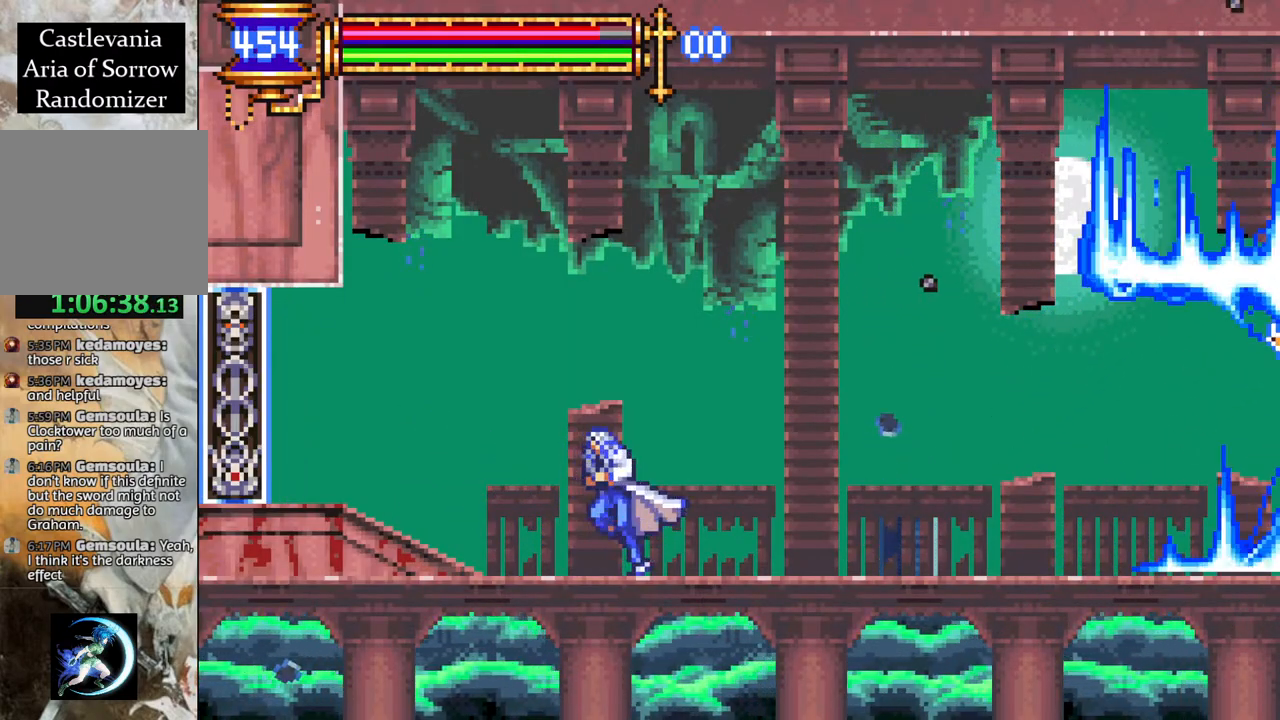
{"buttons": ["DPAD_LEFT"], "left_stick": "center", "right_stick": "center", "events": []}
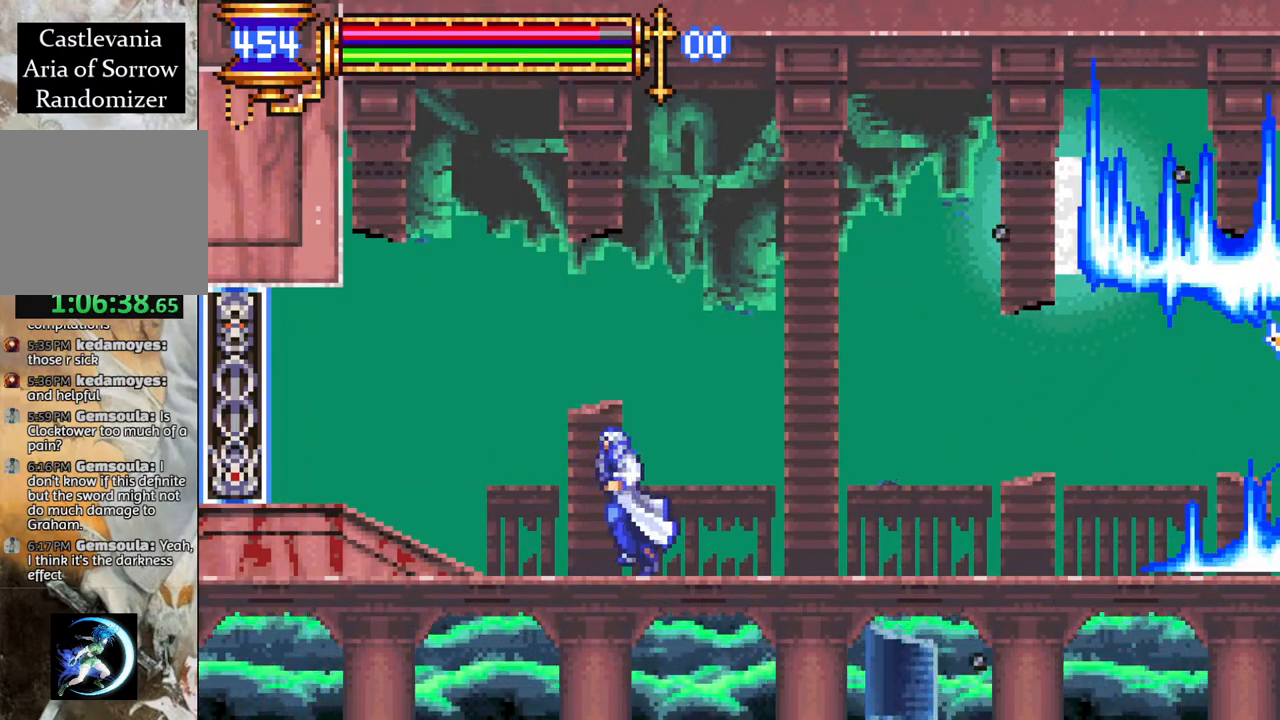
{"buttons": ["DPAD_LEFT"], "left_stick": "center", "right_stick": "center", "events": []}
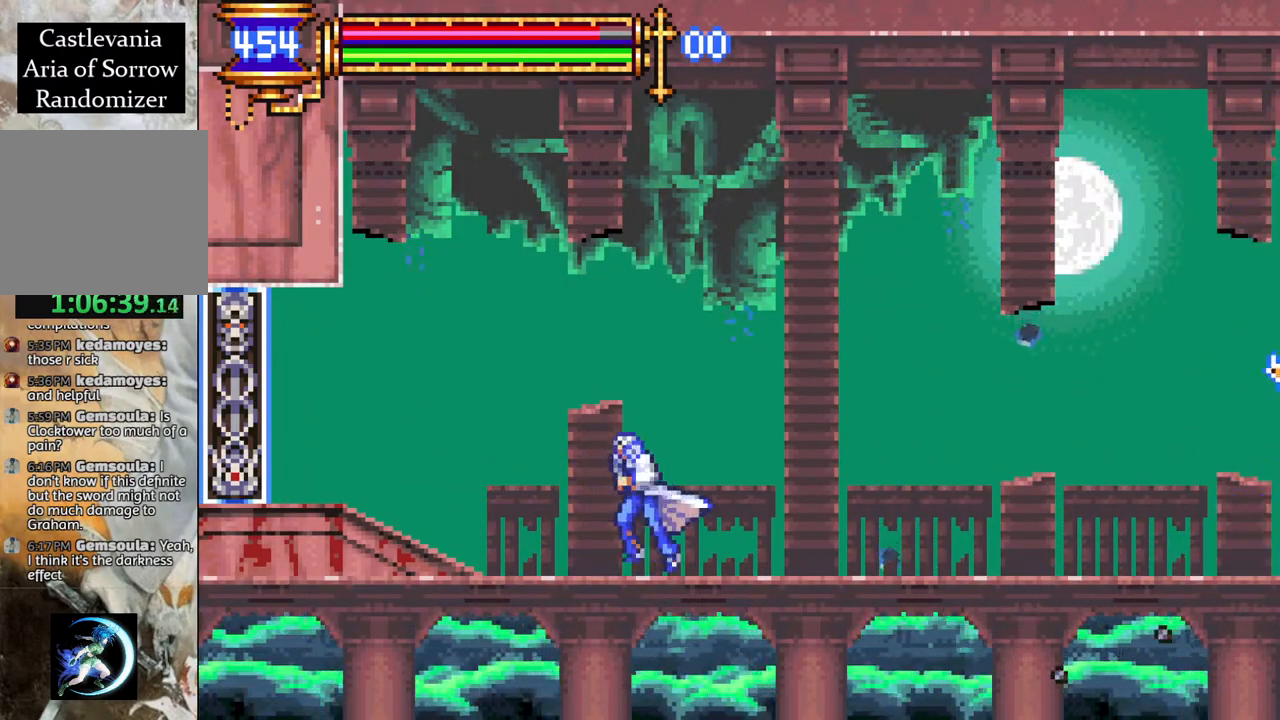
{"buttons": ["DPAD_RIGHT"], "left_stick": "center", "right_stick": "center", "events": [[267, "DPAD_LEFT", "up"], [367, "DPAD_RIGHT", "down"]]}
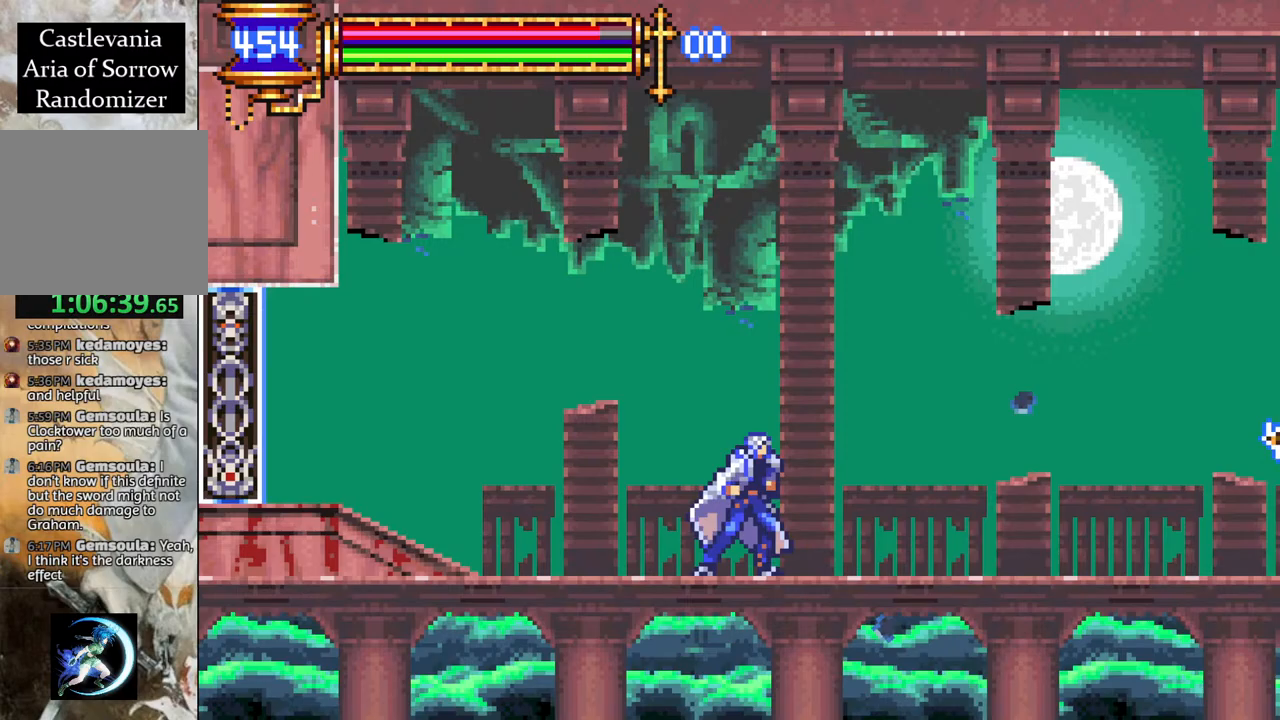
{"buttons": ["DPAD_LEFT"], "left_stick": "center", "right_stick": "center", "events": [[33, "DPAD_RIGHT", "up"], [467, "DPAD_LEFT", "down"]]}
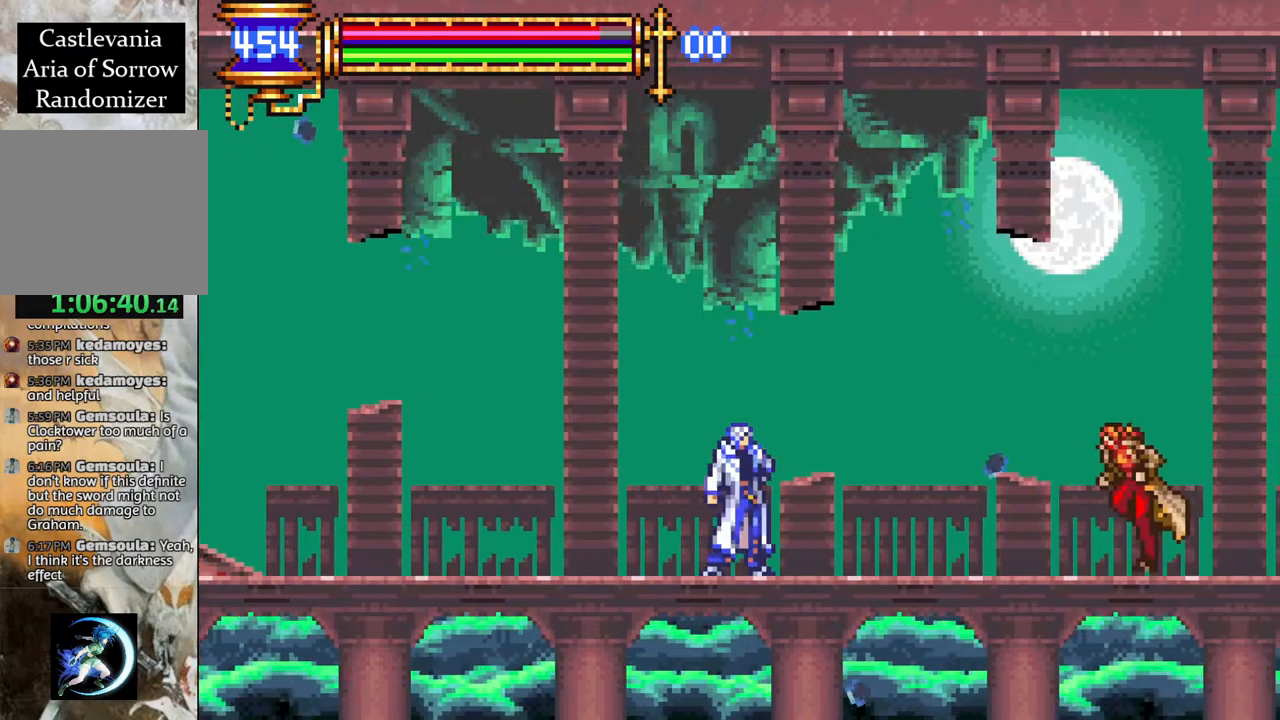
{"buttons": ["CIRCLE"], "left_stick": "center", "right_stick": "center", "events": [[200, "DPAD_LEFT", "up"], [317, "DPAD_RIGHT", "down"], [417, "DPAD_RIGHT", "up"], [450, "CIRCLE", "down"]]}
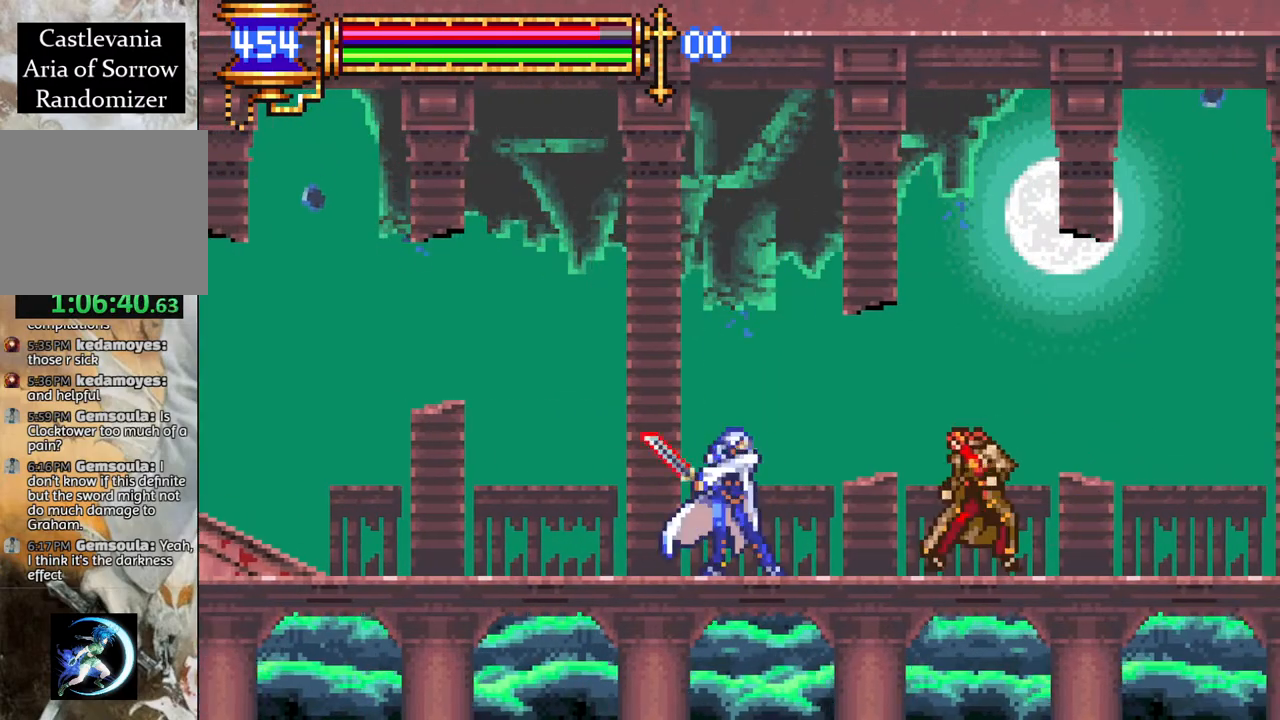
{"buttons": ["CROSS", "R1"], "left_stick": "center", "right_stick": "center", "events": [[17, "CIRCLE", "up"], [117, "L1", "down"], [133, "CROSS", "down"], [183, "R1", "down"], [217, "L1", "up"], [233, "DPAD_RIGHT", "down"], [267, "DPAD_RIGHT", "up"], [367, "DPAD_LEFT", "down"], [450, "DPAD_LEFT", "up"]]}
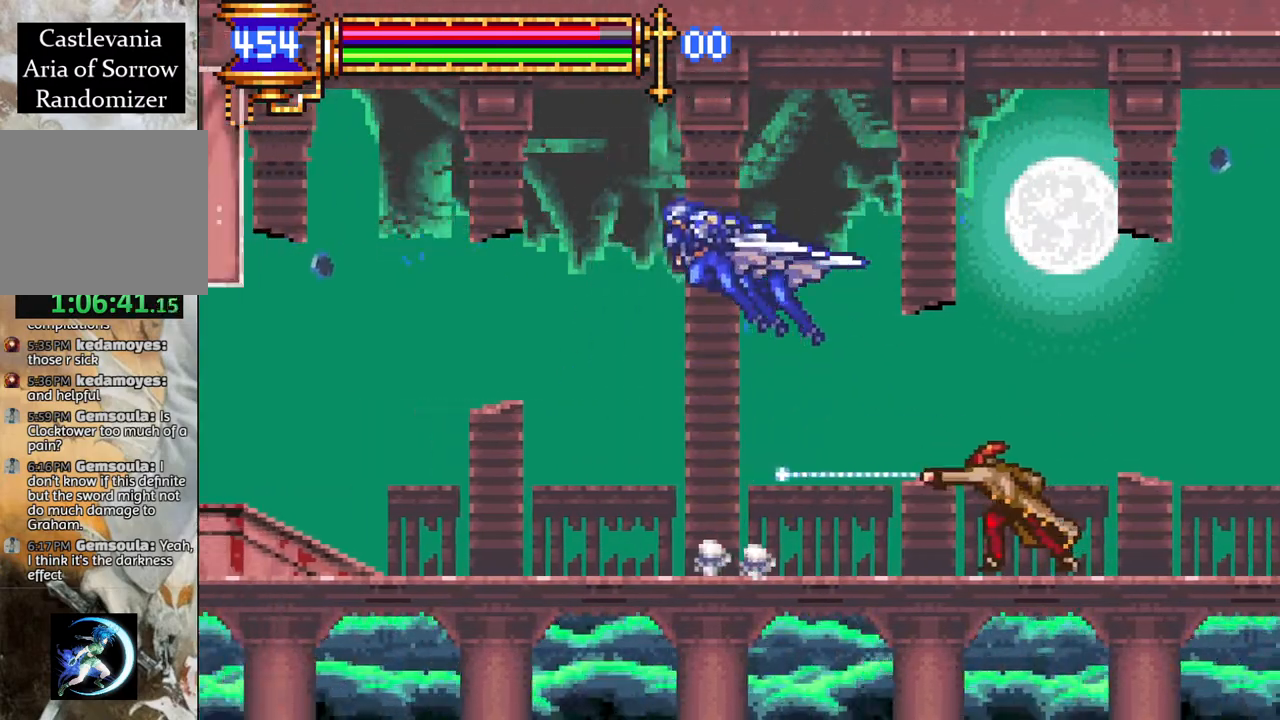
{"buttons": ["CIRCLE"], "left_stick": "center", "right_stick": "center", "events": [[17, "DPAD_RIGHT", "down"], [83, "DPAD_RIGHT", "up"], [133, "DPAD_LEFT", "down"], [217, "CROSS", "up"], [217, "DPAD_LEFT", "up"], [267, "DPAD_RIGHT", "down"], [283, "R1", "up"], [333, "DPAD_RIGHT", "up"], [467, "CIRCLE", "down"]]}
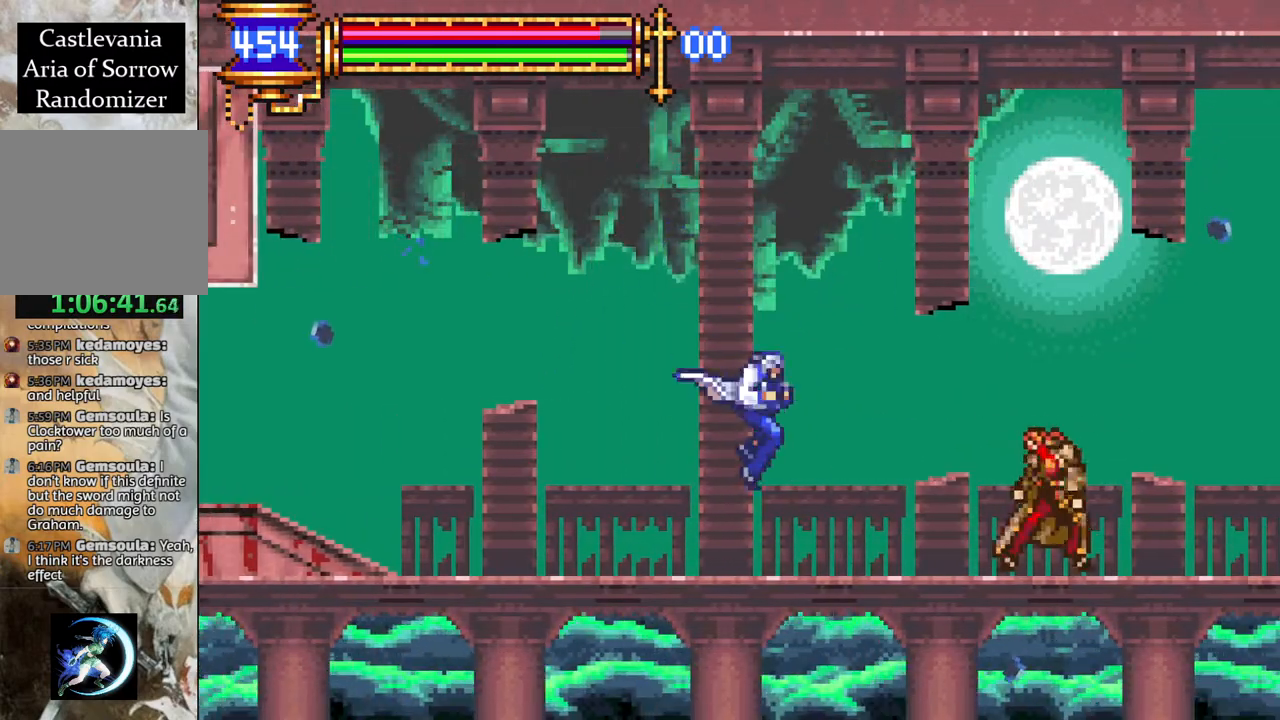
{"buttons": ["CROSS"], "left_stick": "center", "right_stick": "center", "events": [[33, "DPAD_RIGHT", "down"], [83, "CIRCLE", "up"], [83, "DPAD_RIGHT", "up"], [217, "DPAD_RIGHT", "down"], [333, "DPAD_RIGHT", "up"], [350, "DPAD_RIGHT", "down"], [400, "DPAD_RIGHT", "up"], [450, "CROSS", "down"]]}
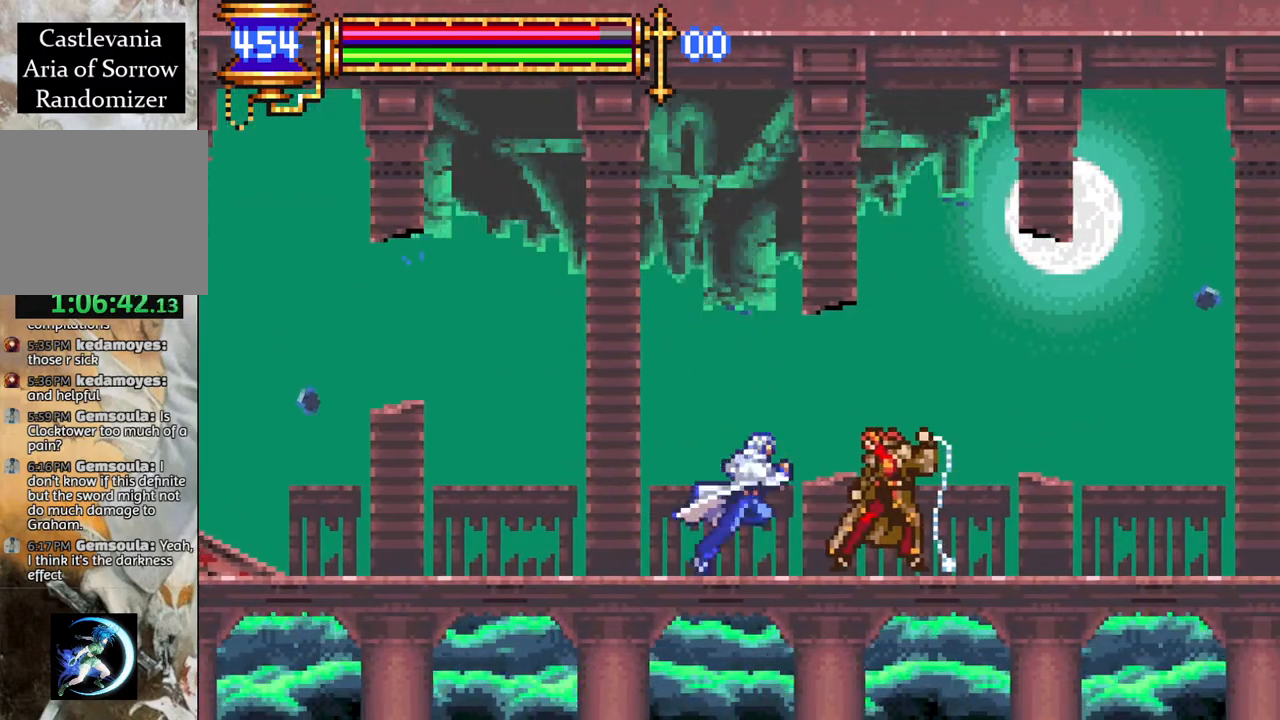
{"buttons": ["R1", "DPAD_RIGHT"], "left_stick": "center", "right_stick": "center", "events": [[50, "DPAD_LEFT", "down"], [50, "R1", "down"], [317, "DPAD_LEFT", "up"], [317, "DPAD_UP", "down"], [333, "DPAD_UP", "up"], [367, "DPAD_RIGHT", "down"], [467, "CROSS", "up"]]}
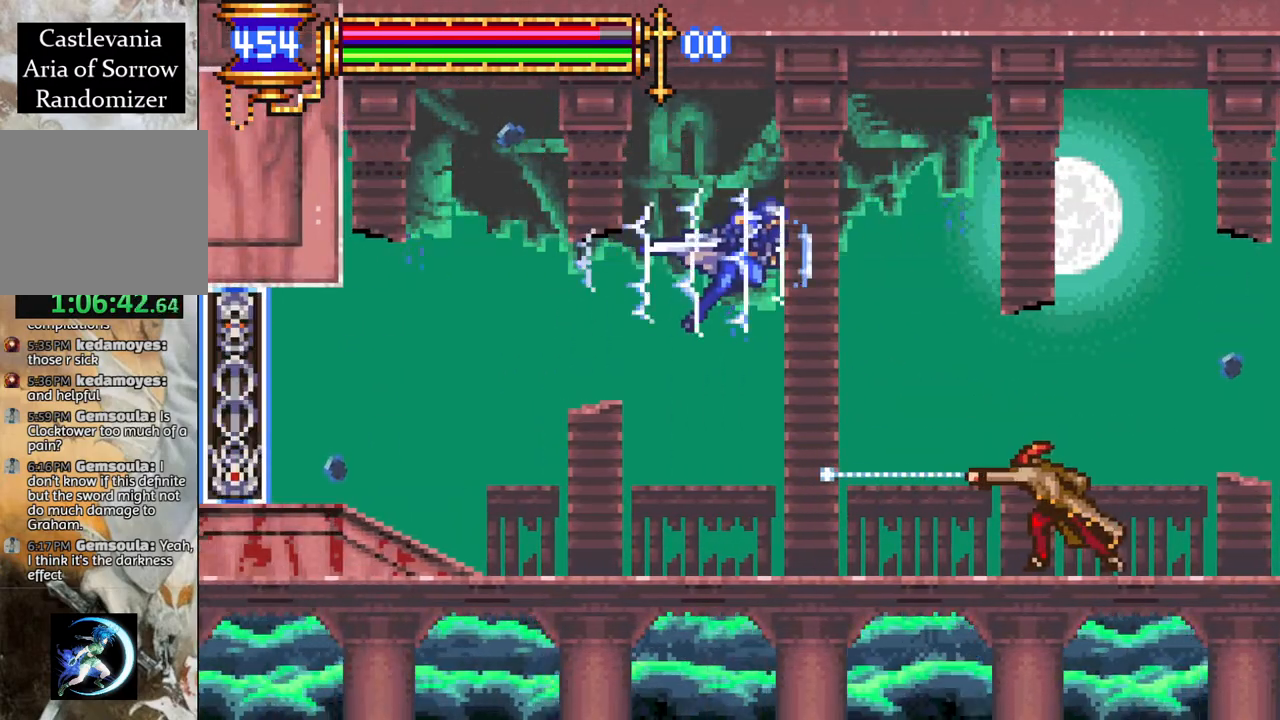
{"buttons": [], "left_stick": "center", "right_stick": "center", "events": [[17, "DPAD_RIGHT", "up"], [33, "R1", "up"], [300, "CIRCLE", "down"], [417, "CIRCLE", "up"]]}
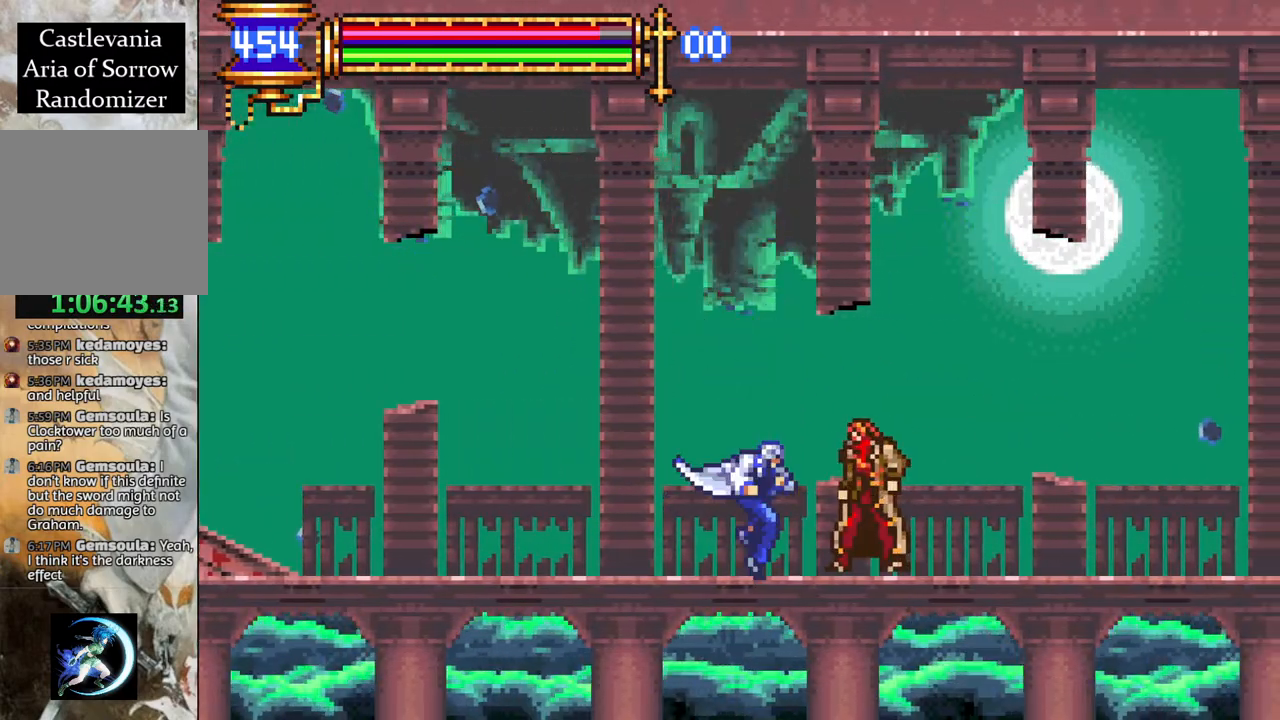
{"buttons": ["CROSS", "R1", "DPAD_LEFT"], "left_stick": "center", "right_stick": "center", "events": [[17, "DPAD_RIGHT", "down"], [50, "L1", "down"], [133, "DPAD_RIGHT", "up"], [150, "CIRCLE", "down"], [167, "L1", "up"], [183, "CIRCLE", "up"], [267, "CROSS", "down"], [283, "DPAD_LEFT", "down"], [317, "R1", "down"]]}
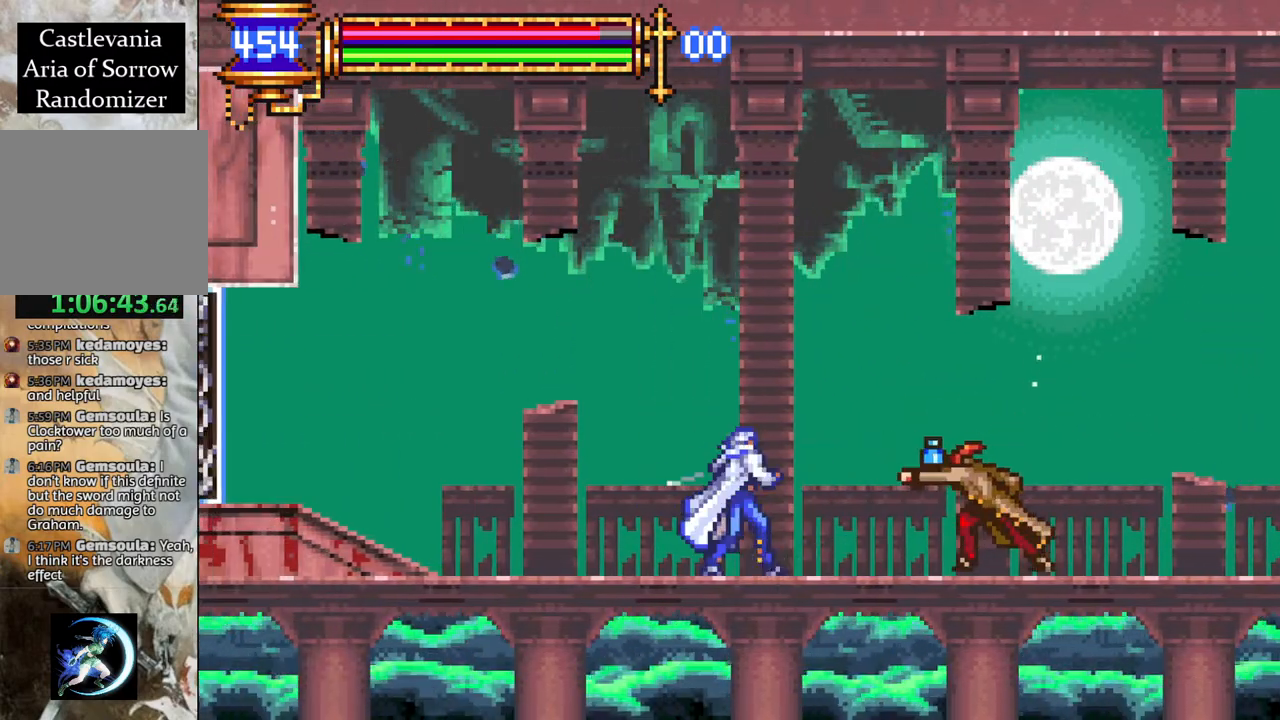
{"buttons": ["R1"], "left_stick": "center", "right_stick": "center", "events": [[183, "CROSS", "up"], [500, "DPAD_LEFT", "up"]]}
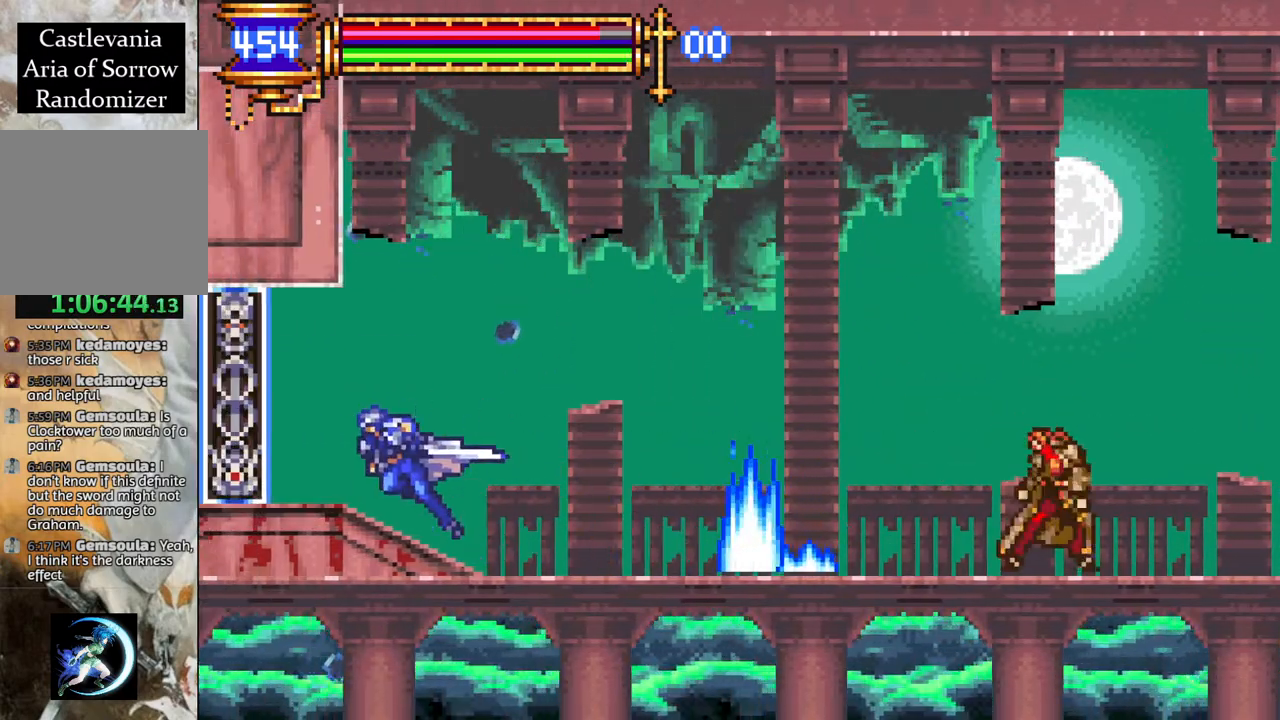
{"buttons": ["CROSS", "R1", "DPAD_RIGHT"], "left_stick": "center", "right_stick": "center", "events": [[17, "R1", "up"], [167, "DPAD_RIGHT", "down"], [300, "CROSS", "down"], [317, "R1", "down"]]}
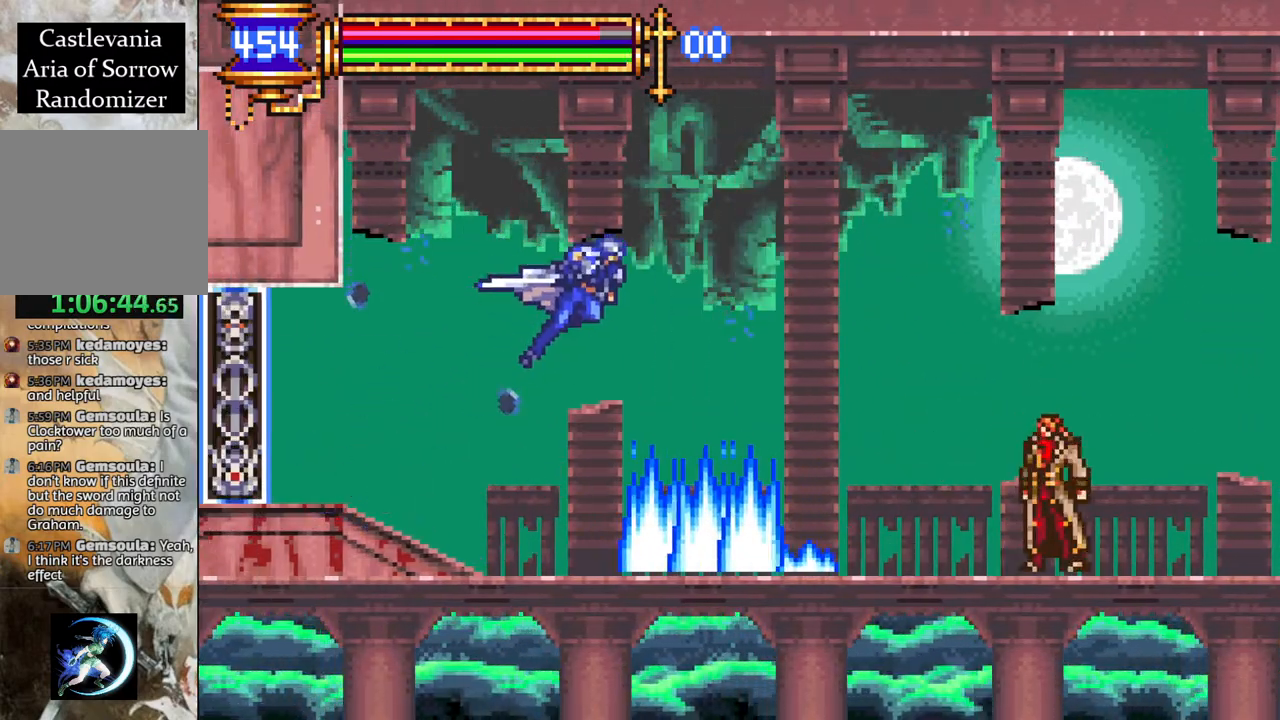
{"buttons": [], "left_stick": "center", "right_stick": "center", "events": [[350, "CROSS", "up"], [450, "DPAD_RIGHT", "up"], [467, "R1", "up"]]}
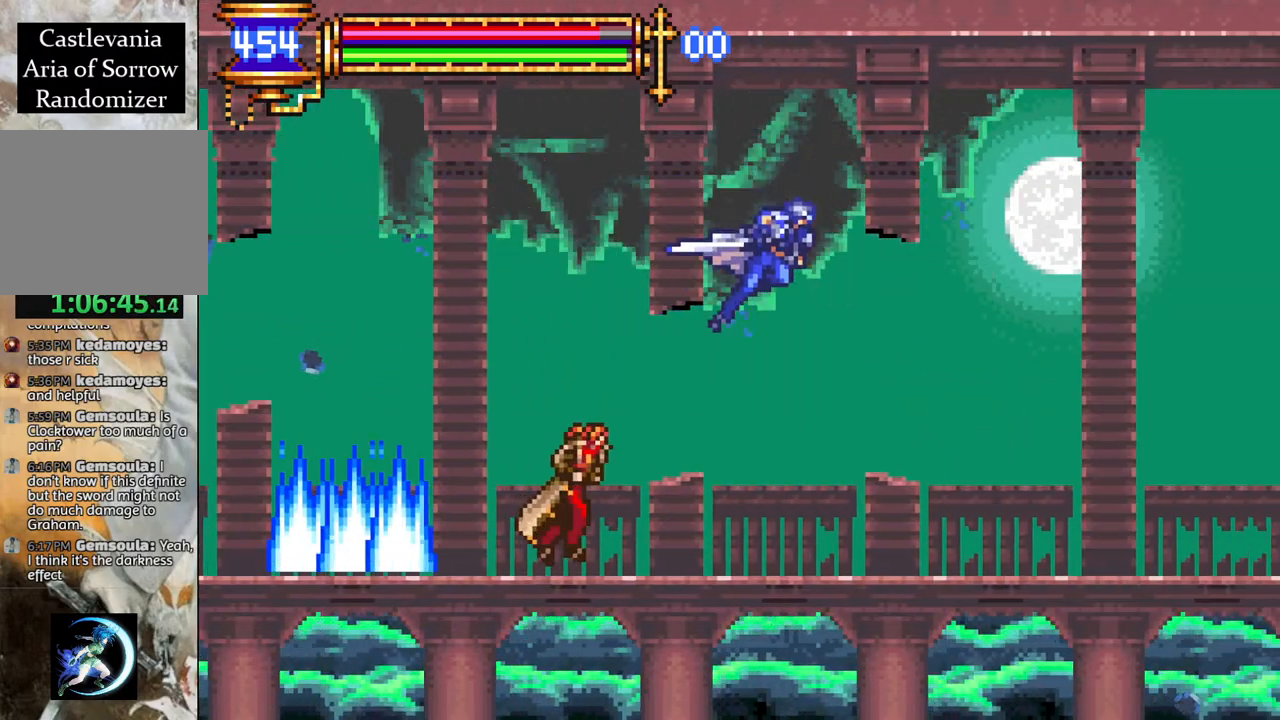
{"buttons": ["CROSS", "R1", "DPAD_RIGHT"], "left_stick": "center", "right_stick": "center", "events": [[17, "DPAD_LEFT", "down"], [100, "CIRCLE", "down"], [167, "DPAD_LEFT", "up"], [217, "CIRCLE", "up"], [317, "DPAD_RIGHT", "down"], [350, "L1", "down"], [367, "R1", "down"], [383, "CROSS", "down"], [483, "L1", "up"]]}
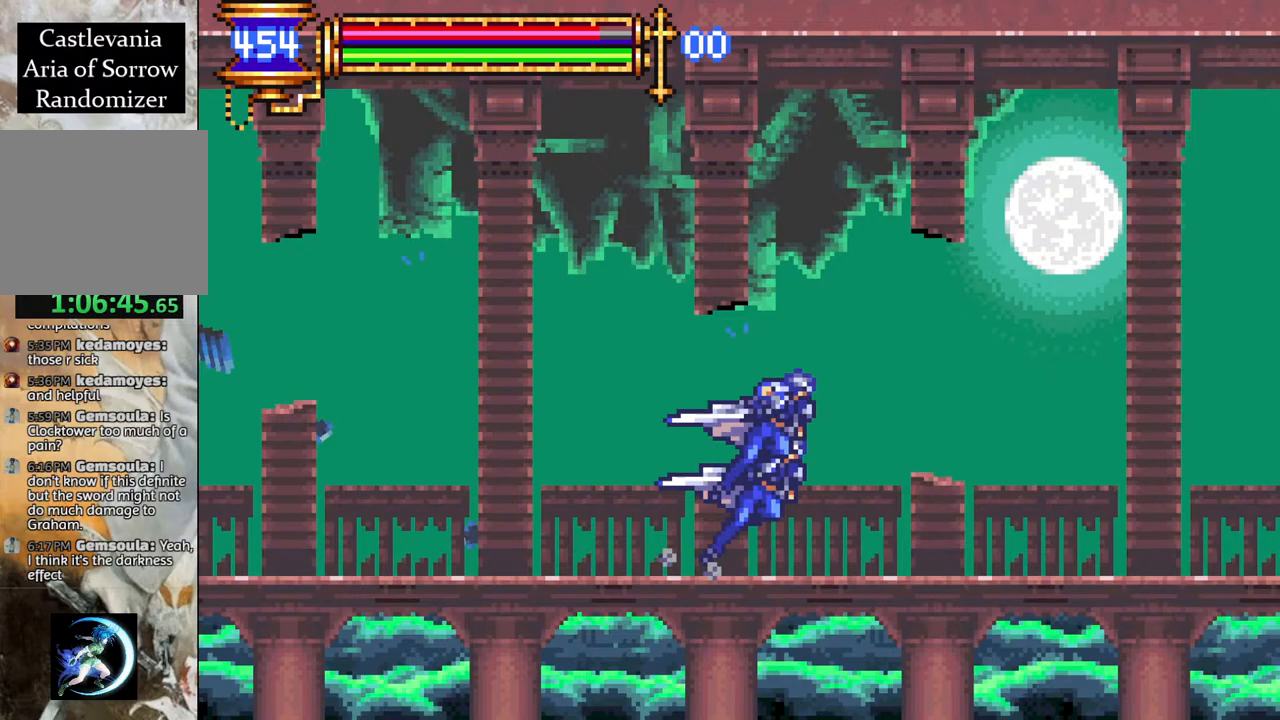
{"buttons": ["R1", "DPAD_RIGHT"], "left_stick": "center", "right_stick": "center", "events": [[400, "CROSS", "up"]]}
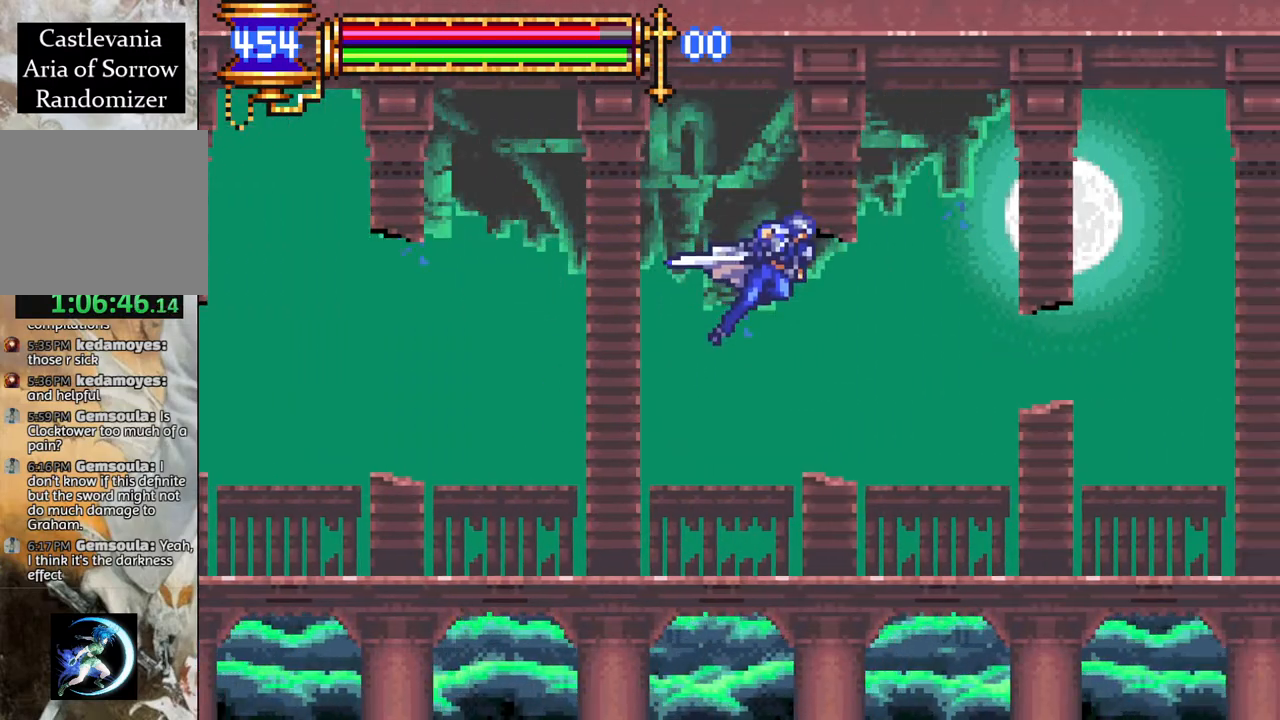
{"buttons": [], "left_stick": "center", "right_stick": "center", "events": [[183, "DPAD_RIGHT", "up"], [183, "R1", "up"], [283, "DPAD_LEFT", "down"], [417, "DPAD_LEFT", "up"]]}
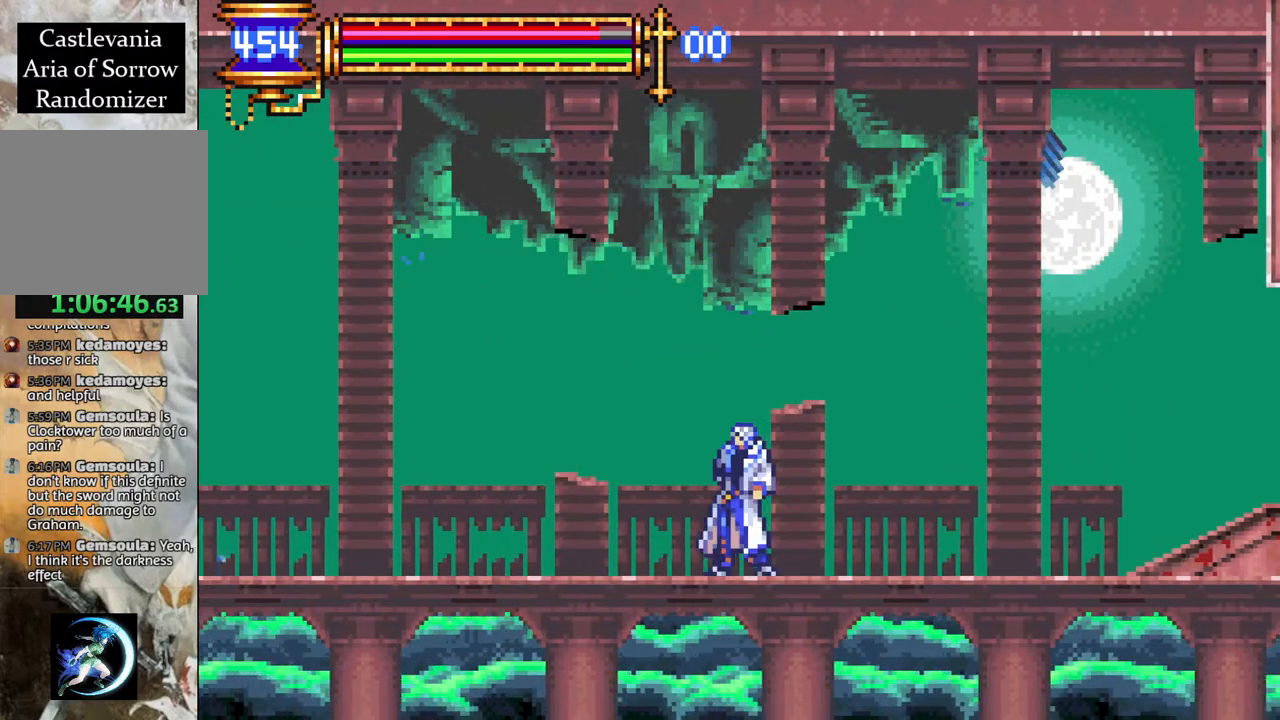
{"buttons": ["CROSS", "R1", "DPAD_LEFT"], "left_stick": "center", "right_stick": "center", "events": [[17, "CIRCLE", "down"], [150, "CIRCLE", "up"], [250, "DPAD_RIGHT", "down"], [283, "L1", "down"], [300, "CROSS", "down"], [317, "R1", "down"], [417, "L1", "up"], [450, "DPAD_RIGHT", "up"], [483, "DPAD_LEFT", "down"]]}
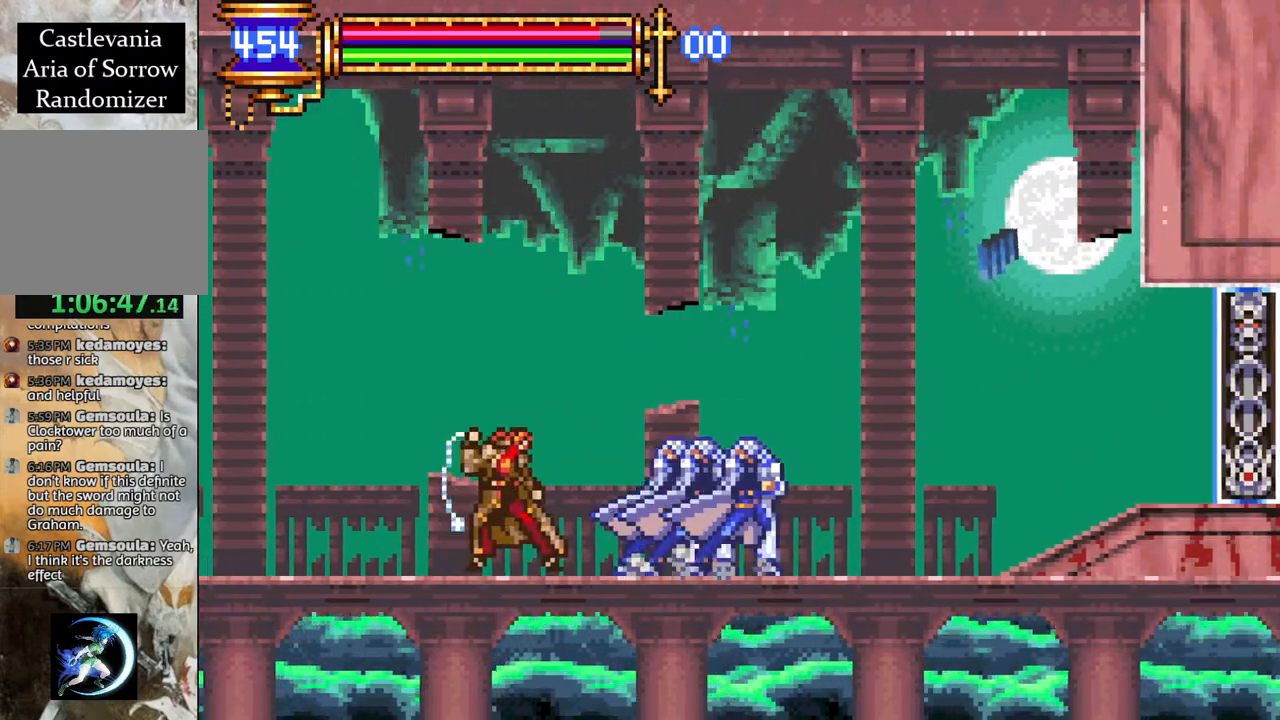
{"buttons": [], "left_stick": "center", "right_stick": "center", "events": [[183, "DPAD_LEFT", "up"], [250, "DPAD_RIGHT", "down"], [267, "CROSS", "up"], [333, "R1", "up"], [483, "DPAD_RIGHT", "up"]]}
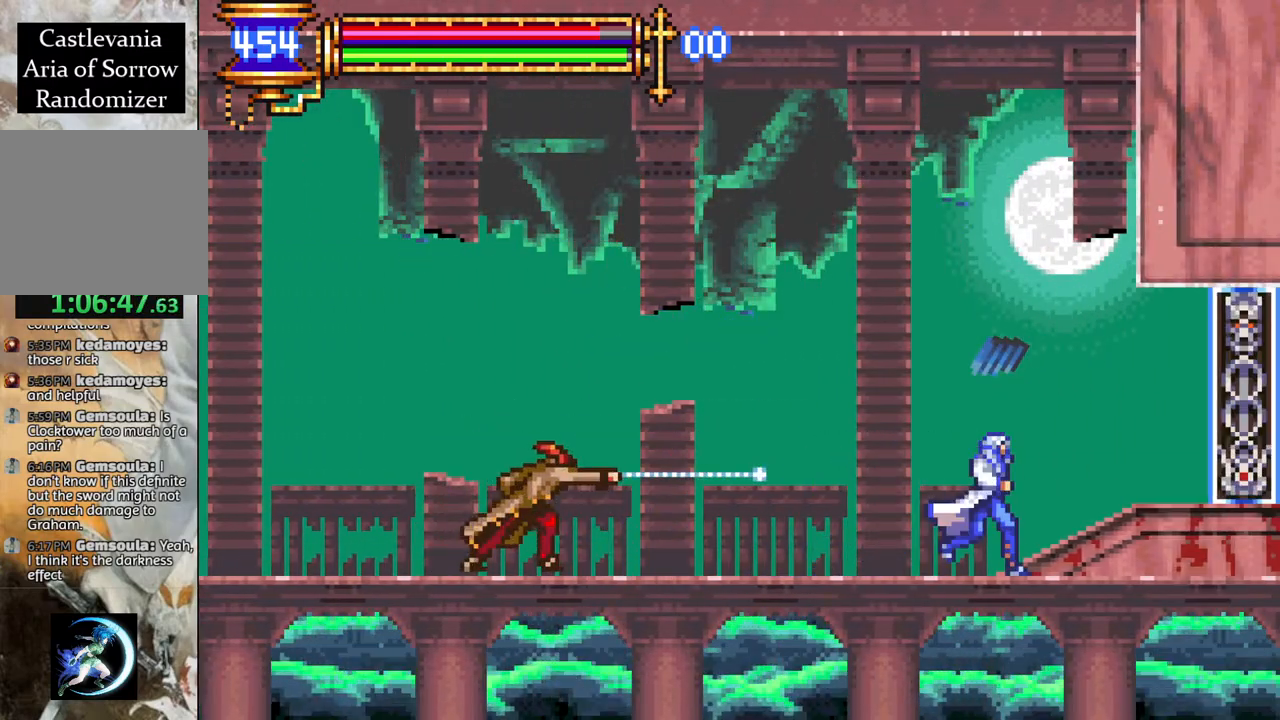
{"buttons": ["DPAD_LEFT"], "left_stick": "center", "right_stick": "center", "events": [[50, "DPAD_LEFT", "down"]]}
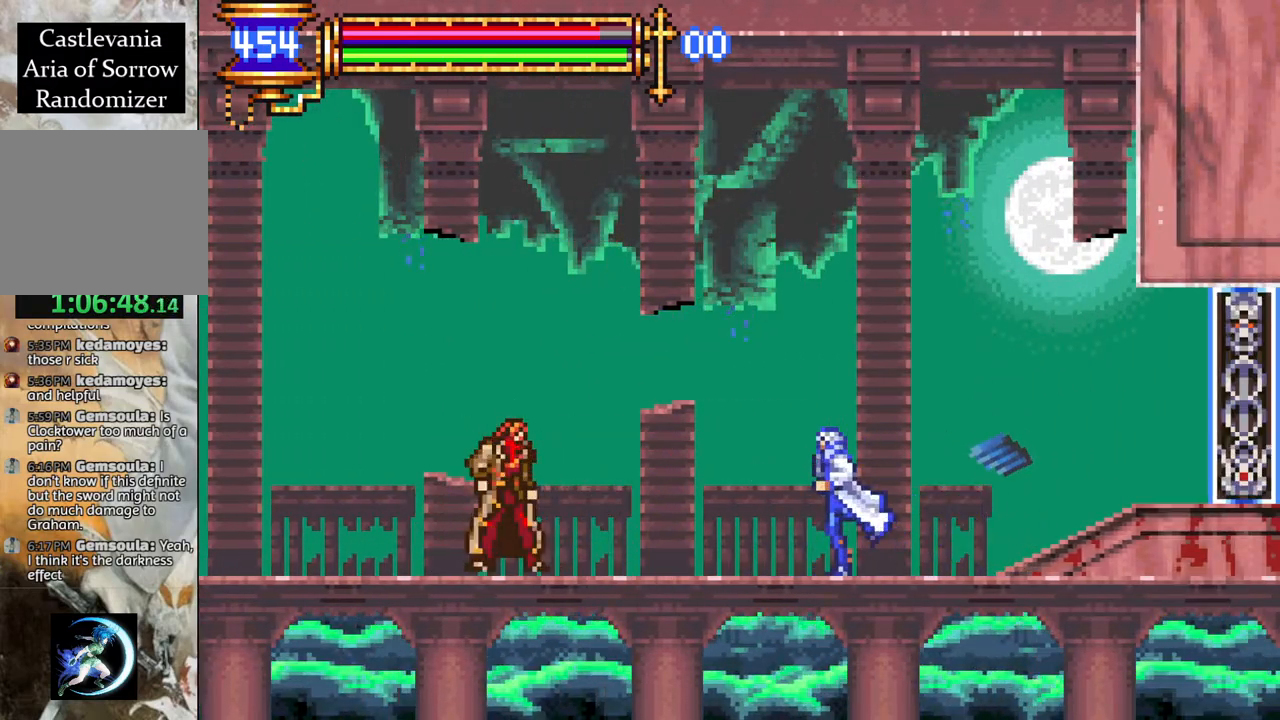
{"buttons": ["CROSS", "R1", "DPAD_LEFT"], "left_stick": "center", "right_stick": "center", "events": [[117, "CIRCLE", "down"], [183, "DPAD_LEFT", "up"], [233, "CIRCLE", "up"], [267, "DPAD_RIGHT", "down"], [317, "L1", "down"], [333, "CROSS", "down"], [383, "R1", "down"], [417, "DPAD_RIGHT", "up"], [433, "L1", "up"], [467, "DPAD_LEFT", "down"]]}
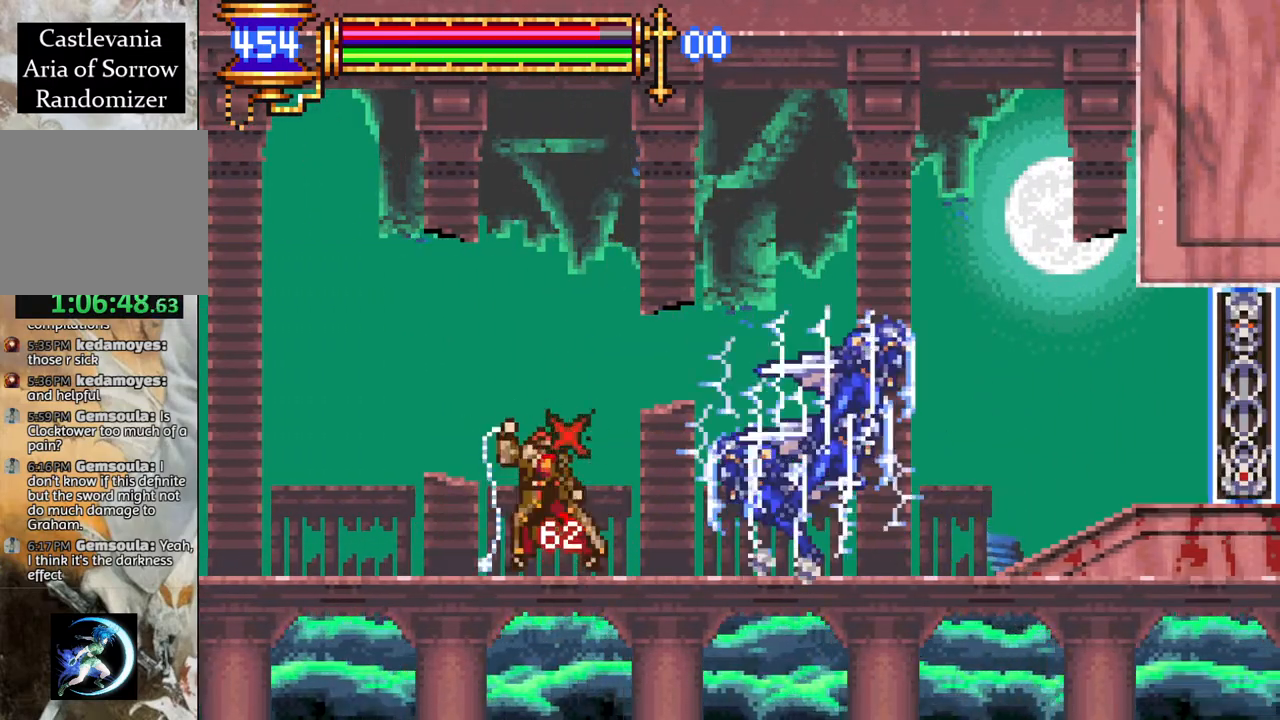
{"buttons": ["DPAD_RIGHT"], "left_stick": "center", "right_stick": "center", "events": [[350, "CROSS", "up"], [417, "R1", "up"], [433, "DPAD_LEFT", "up"], [500, "DPAD_RIGHT", "down"]]}
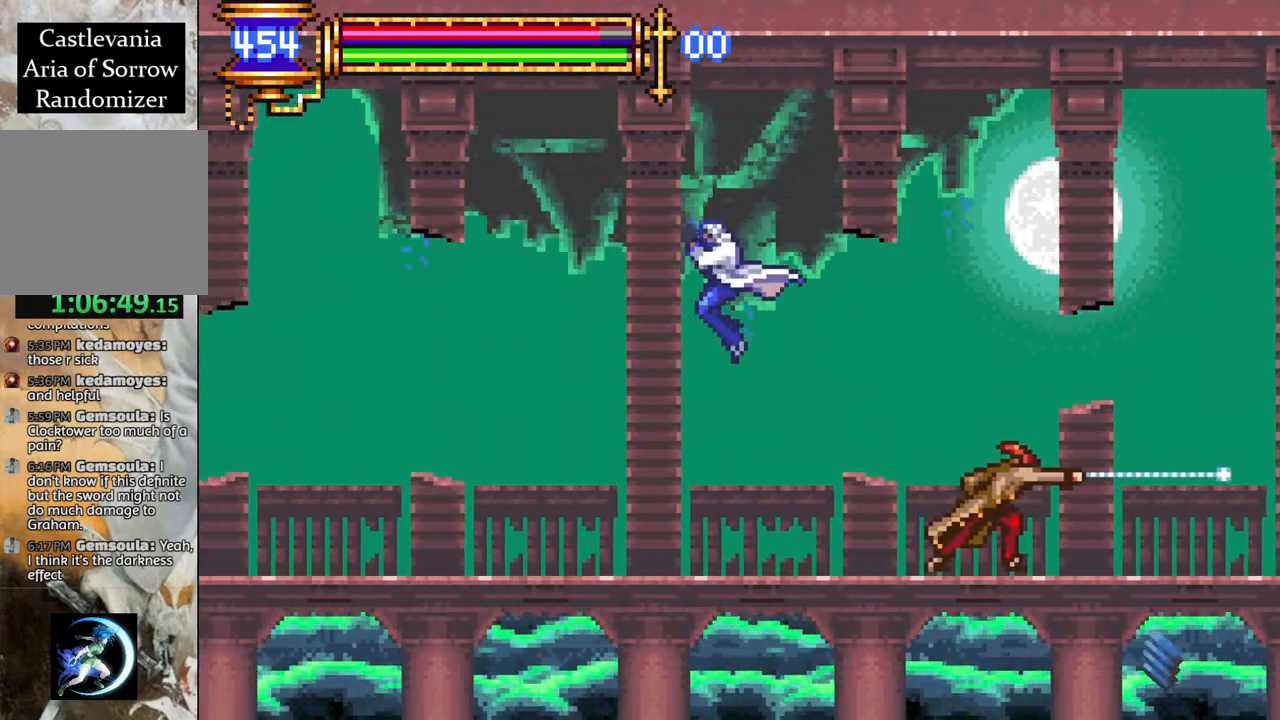
{"buttons": ["CIRCLE"], "left_stick": "center", "right_stick": "center", "events": [[83, "DPAD_RIGHT", "up"], [100, "CIRCLE", "down"], [200, "CIRCLE", "up"], [417, "CIRCLE", "down"]]}
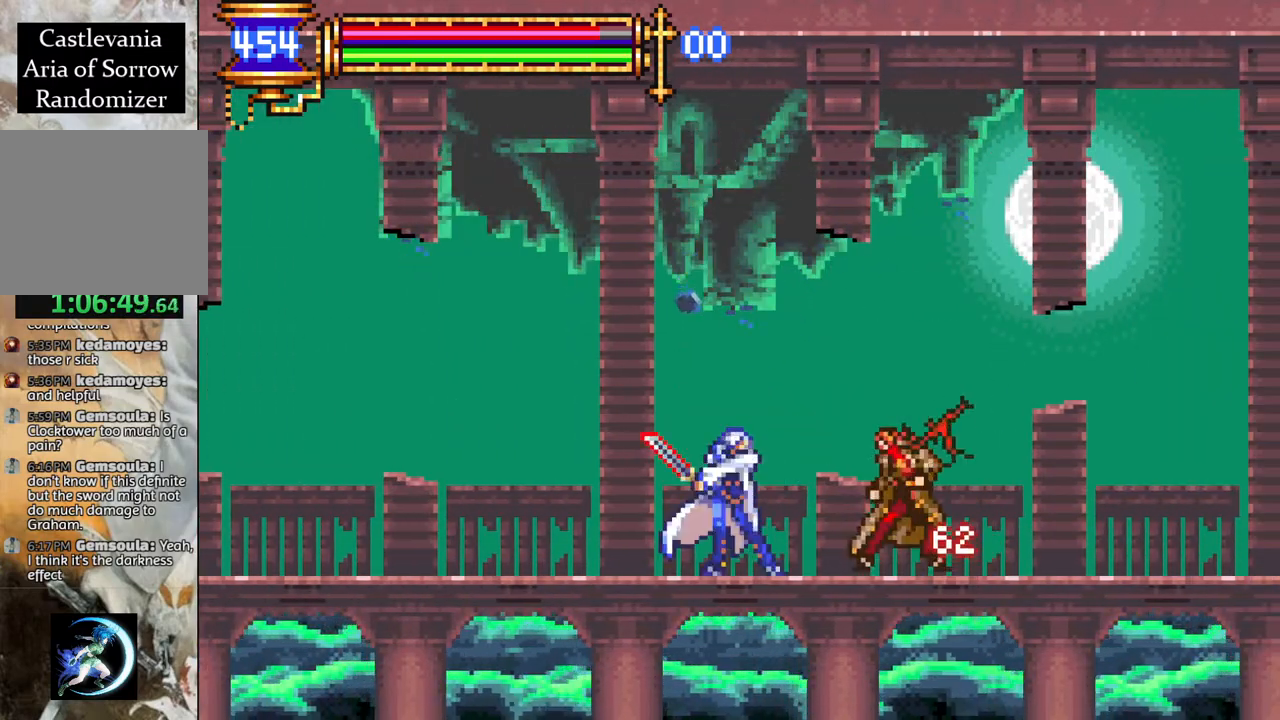
{"buttons": ["CROSS", "R1", "DPAD_RIGHT"], "left_stick": "center", "right_stick": "center", "events": [[33, "CIRCLE", "up"], [67, "DPAD_RIGHT", "down"], [83, "L1", "down"], [183, "CROSS", "down"], [183, "DPAD_RIGHT", "up"], [200, "L1", "up"], [217, "R1", "down"], [417, "DPAD_RIGHT", "down"]]}
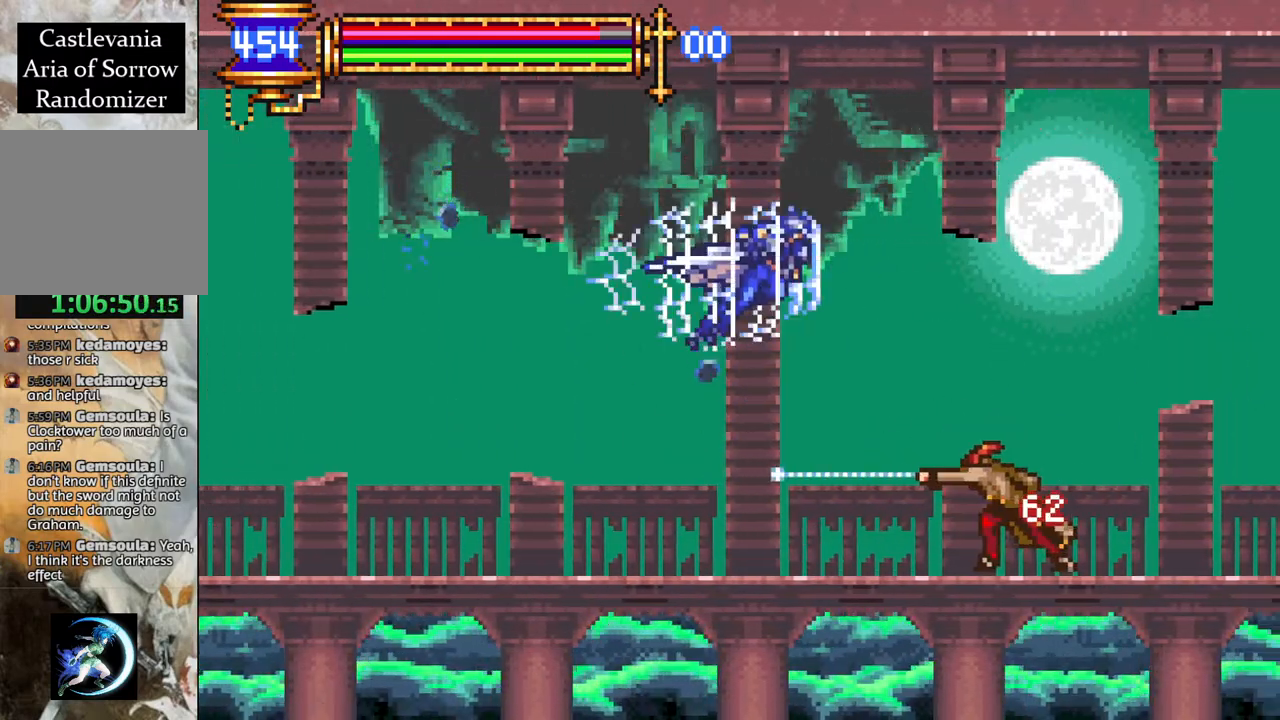
{"buttons": ["CIRCLE"], "left_stick": "center", "right_stick": "center", "events": [[267, "CROSS", "up"], [333, "R1", "up"], [367, "DPAD_RIGHT", "up"], [383, "DPAD_LEFT", "down"], [467, "CIRCLE", "down"], [467, "DPAD_LEFT", "up"]]}
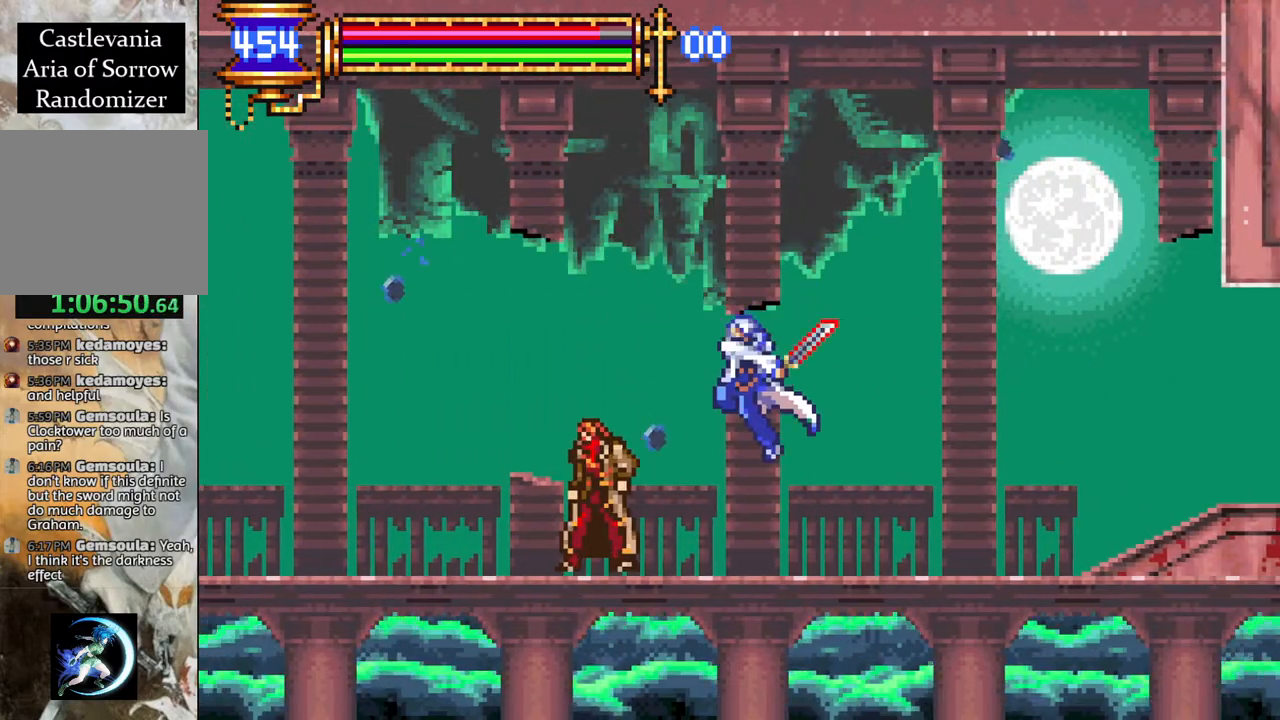
{"buttons": ["L1", "DPAD_RIGHT"], "left_stick": "center", "right_stick": "center", "events": [[67, "CIRCLE", "up"], [267, "CIRCLE", "down"], [400, "CIRCLE", "up"], [467, "DPAD_RIGHT", "down"], [500, "L1", "down"]]}
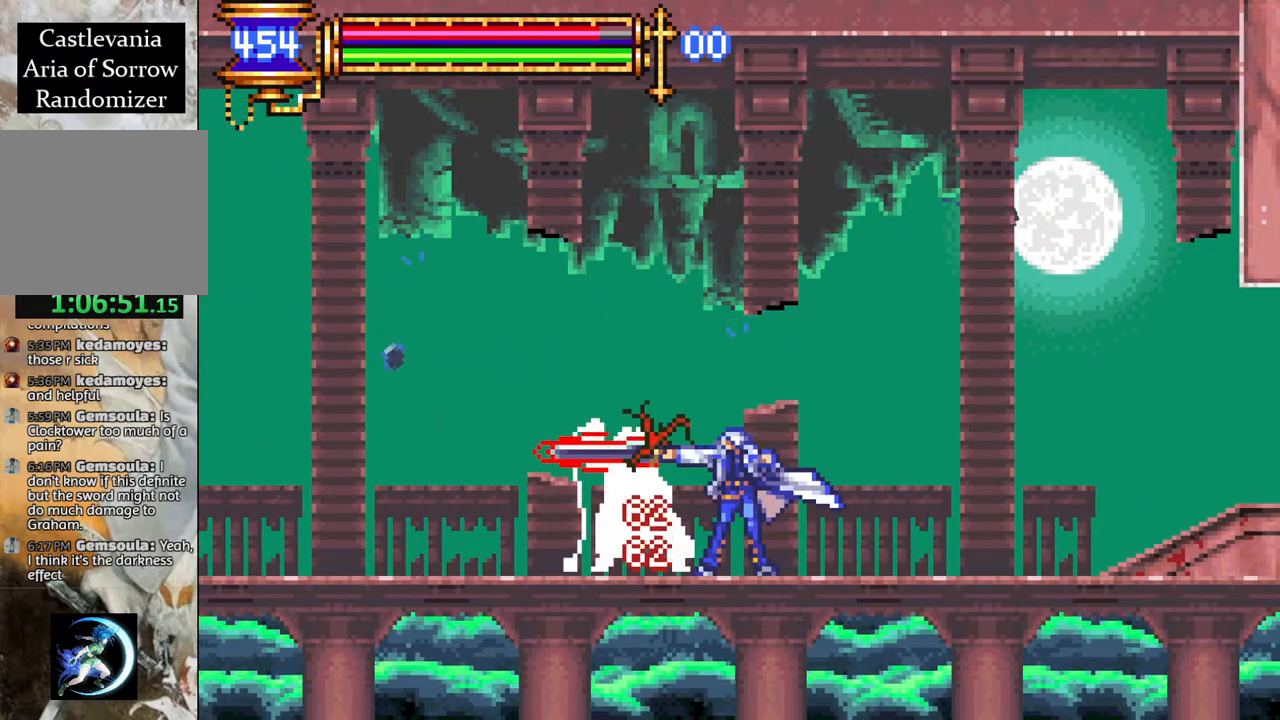
{"buttons": ["CROSS", "R1", "DPAD_LEFT"], "left_stick": "center", "right_stick": "center", "events": [[33, "CROSS", "down"], [33, "R1", "down"], [133, "L1", "up"], [217, "DPAD_RIGHT", "up"], [267, "DPAD_LEFT", "down"]]}
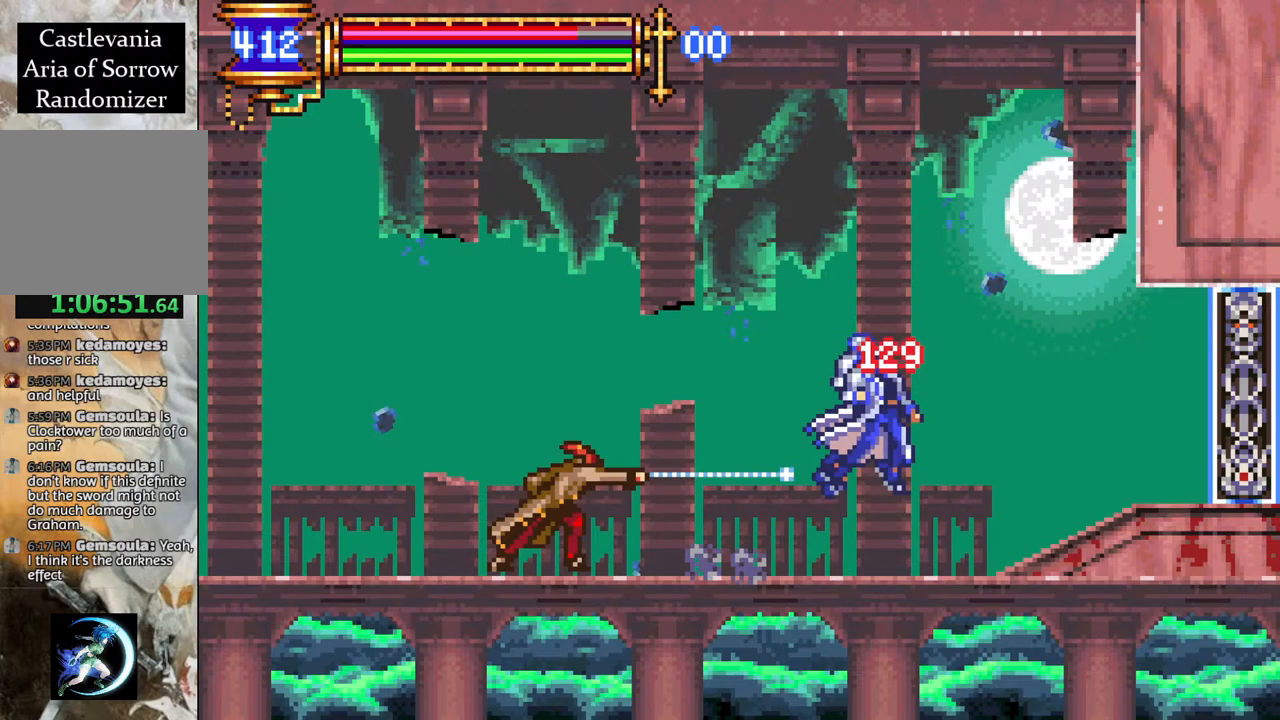
{"buttons": ["DPAD_LEFT"], "left_stick": "center", "right_stick": "center", "events": [[17, "DPAD_LEFT", "up"], [33, "CROSS", "up"], [67, "R1", "up"], [133, "DPAD_LEFT", "down"]]}
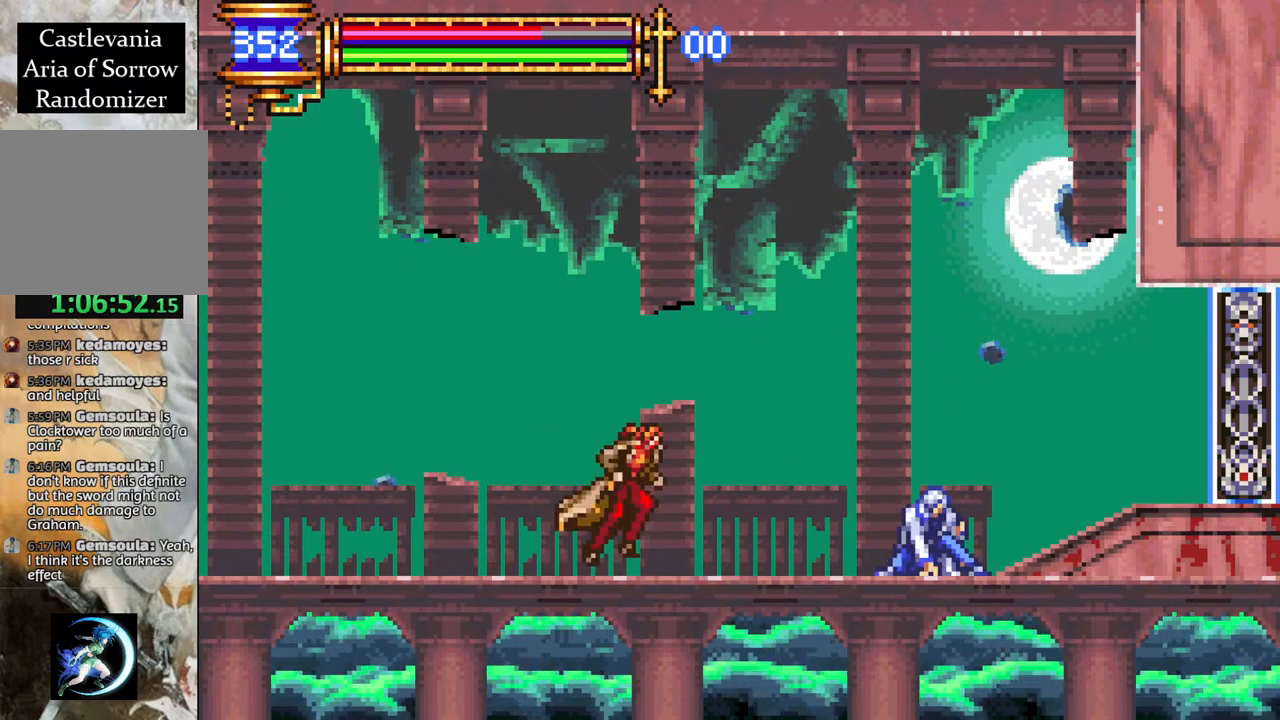
{"buttons": ["CROSS", "R1"], "left_stick": "center", "right_stick": "center", "events": [[167, "CIRCLE", "down"], [200, "DPAD_LEFT", "up"], [267, "CIRCLE", "up"], [333, "DPAD_RIGHT", "down"], [367, "L1", "down"], [400, "CROSS", "down"], [417, "R1", "down"], [500, "DPAD_RIGHT", "up"], [500, "L1", "up"]]}